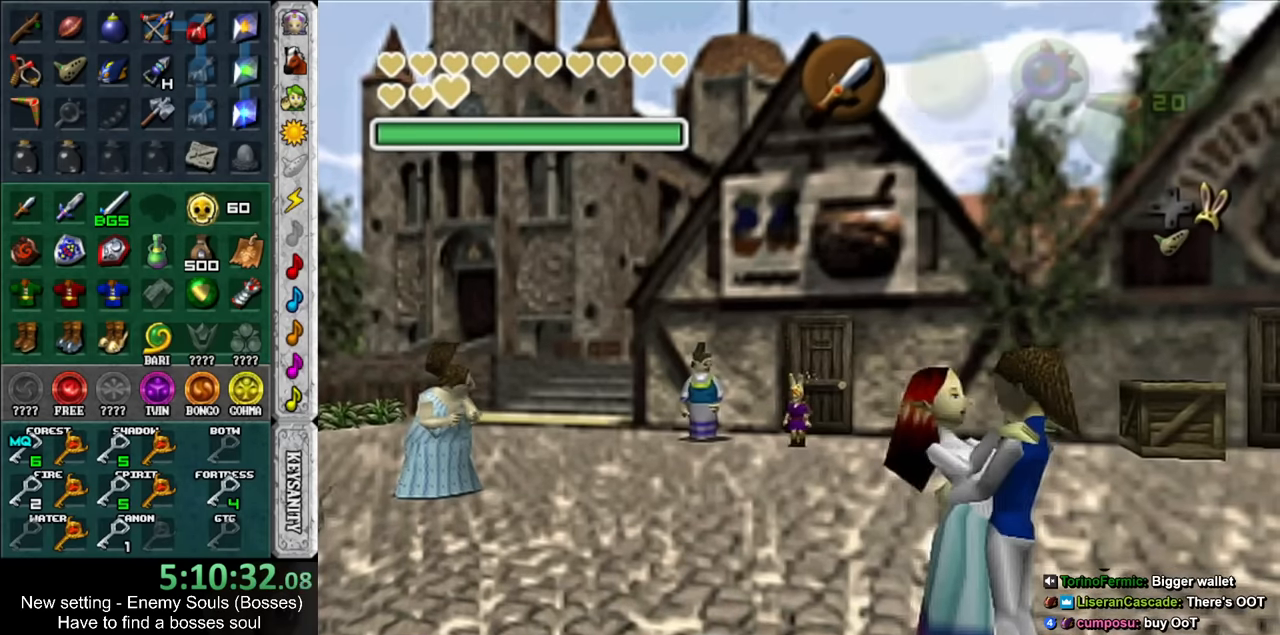
Gameplay with a controller (Nintendo layout); each line is a JSON object with the inputs held at the frame after it. "events" lists button and stick changes between this image and that frame as [ms after this image, input, new state], when the widget could be followed in between. Not read: L3 R3.
{"buttons": ["A"], "left_stick": "center", "right_stick": "center", "events": [[417, "A", "down"], [450, "left_stick", "center"]]}
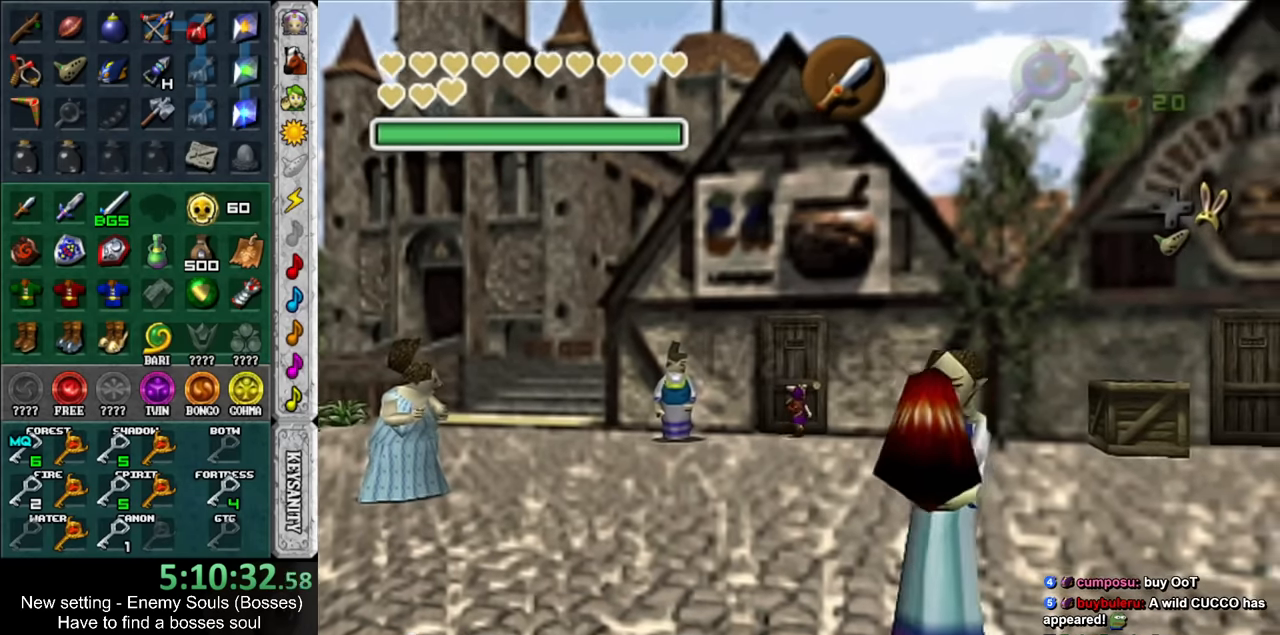
{"buttons": [], "left_stick": "up", "right_stick": "center", "events": [[17, "A", "up"], [83, "A", "down"], [150, "A", "up"], [233, "A", "down"], [333, "A", "up"], [383, "left_stick", "up"]]}
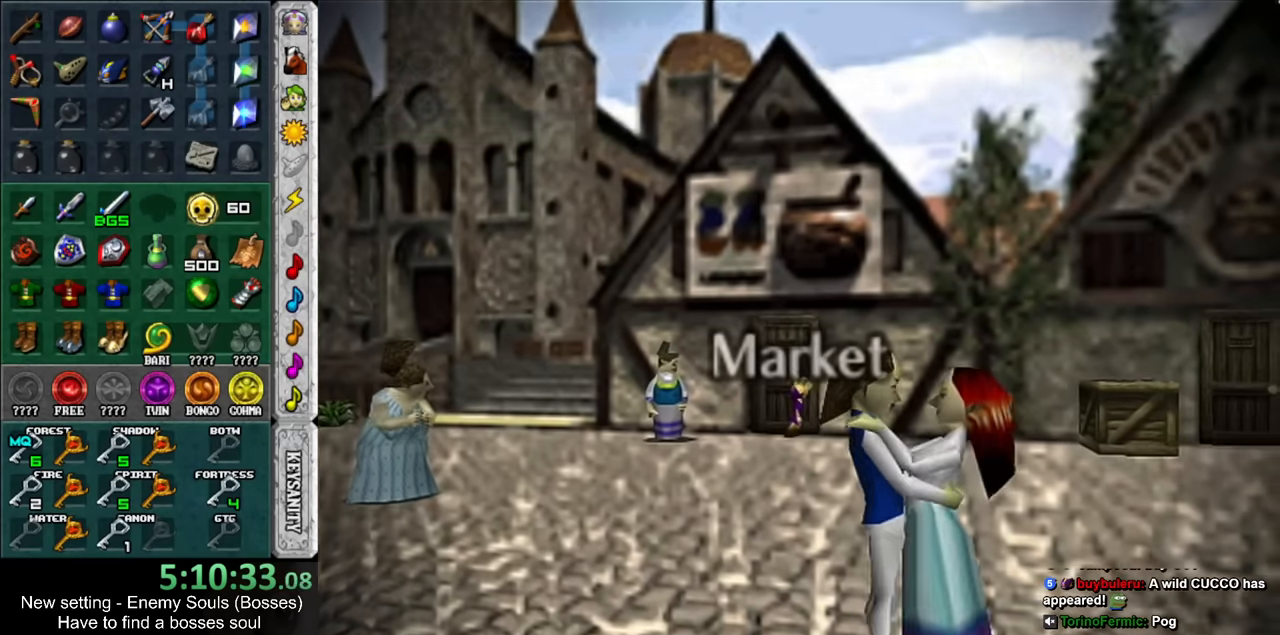
{"buttons": [], "left_stick": "up", "right_stick": "center", "events": []}
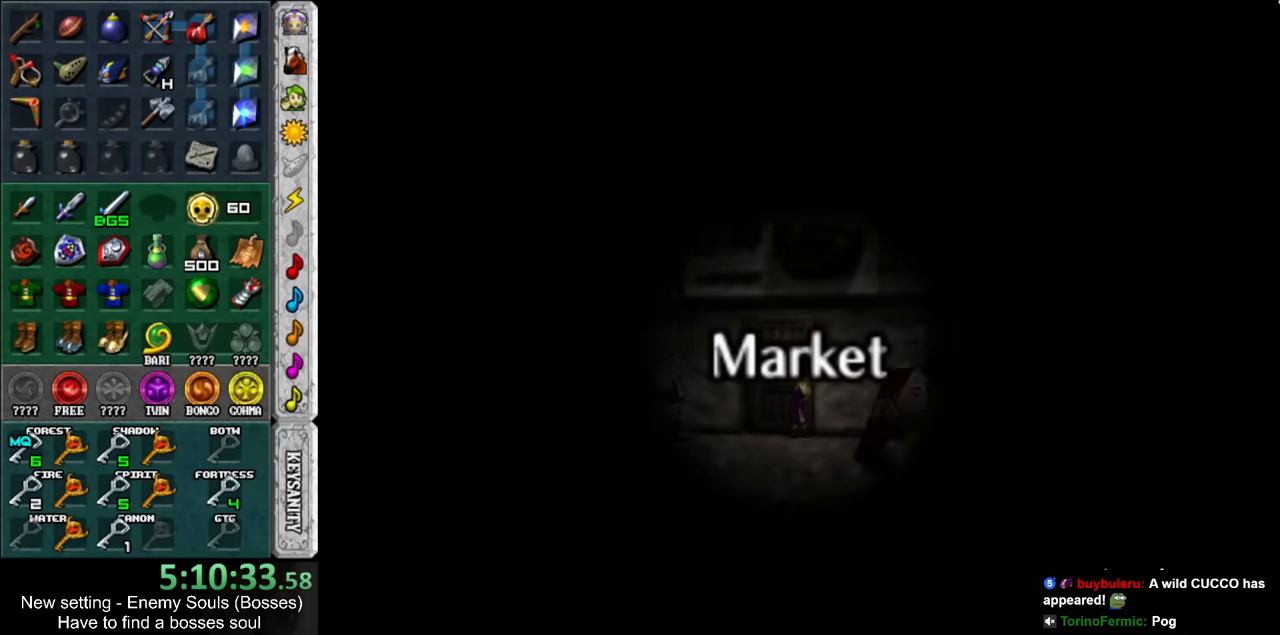
{"buttons": [], "left_stick": "up", "right_stick": "center", "events": []}
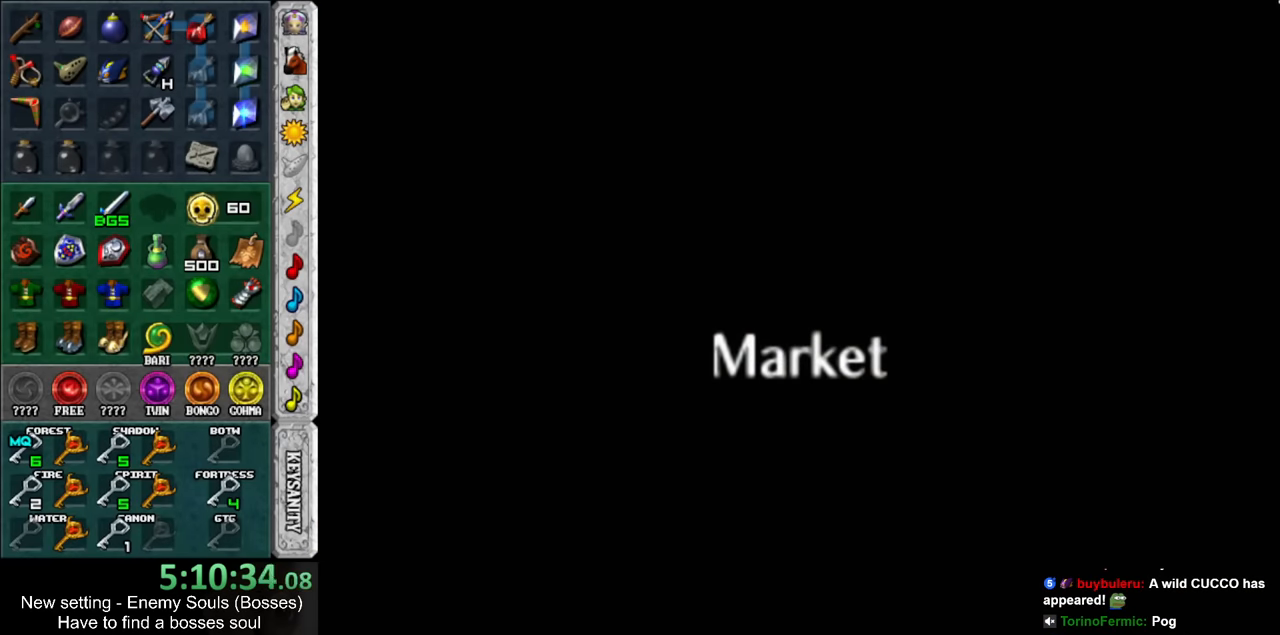
{"buttons": [], "left_stick": "up", "right_stick": "center", "events": []}
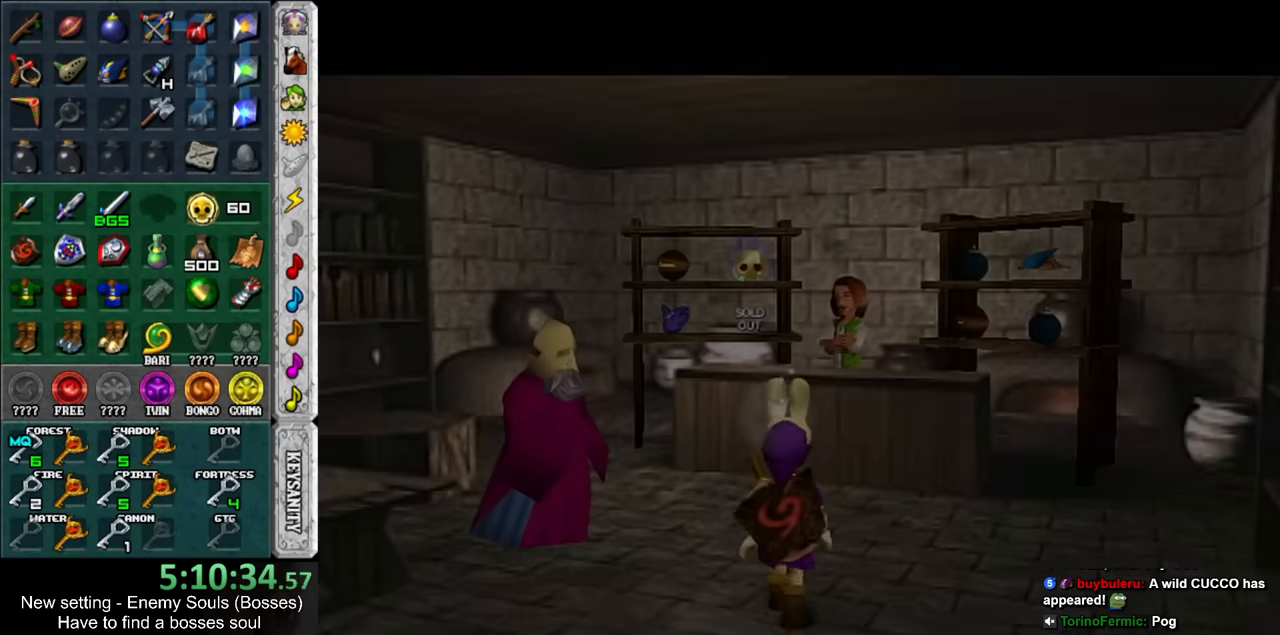
{"buttons": [], "left_stick": "up", "right_stick": "center", "events": []}
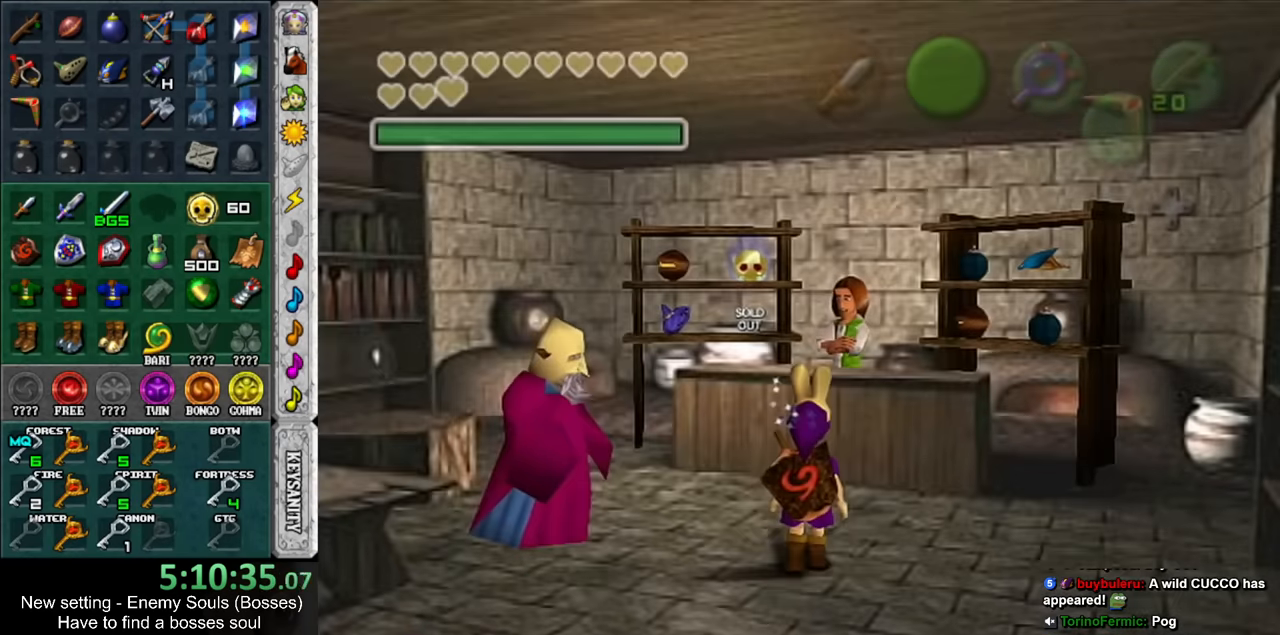
{"buttons": ["A"], "left_stick": "center", "right_stick": "center", "events": [[267, "A", "down"], [267, "left_stick", "center"], [367, "A", "up"], [450, "A", "down"]]}
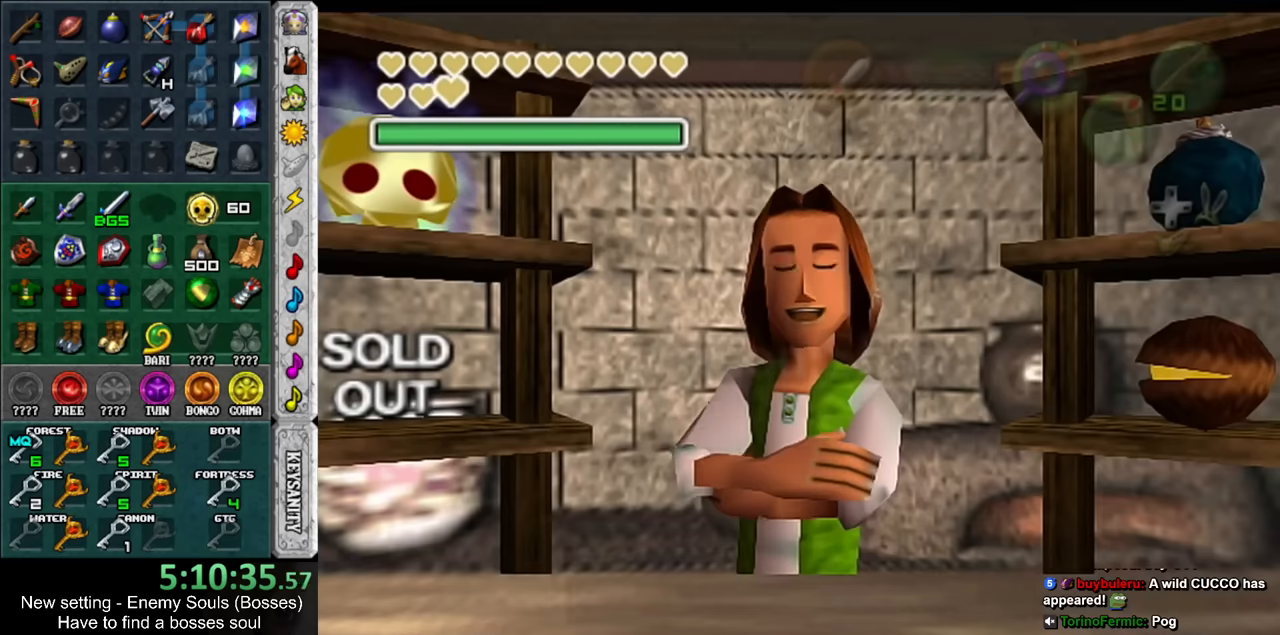
{"buttons": ["A"], "left_stick": "right", "right_stick": "center", "events": [[17, "A", "up"], [50, "left_stick", "right"], [417, "A", "down"]]}
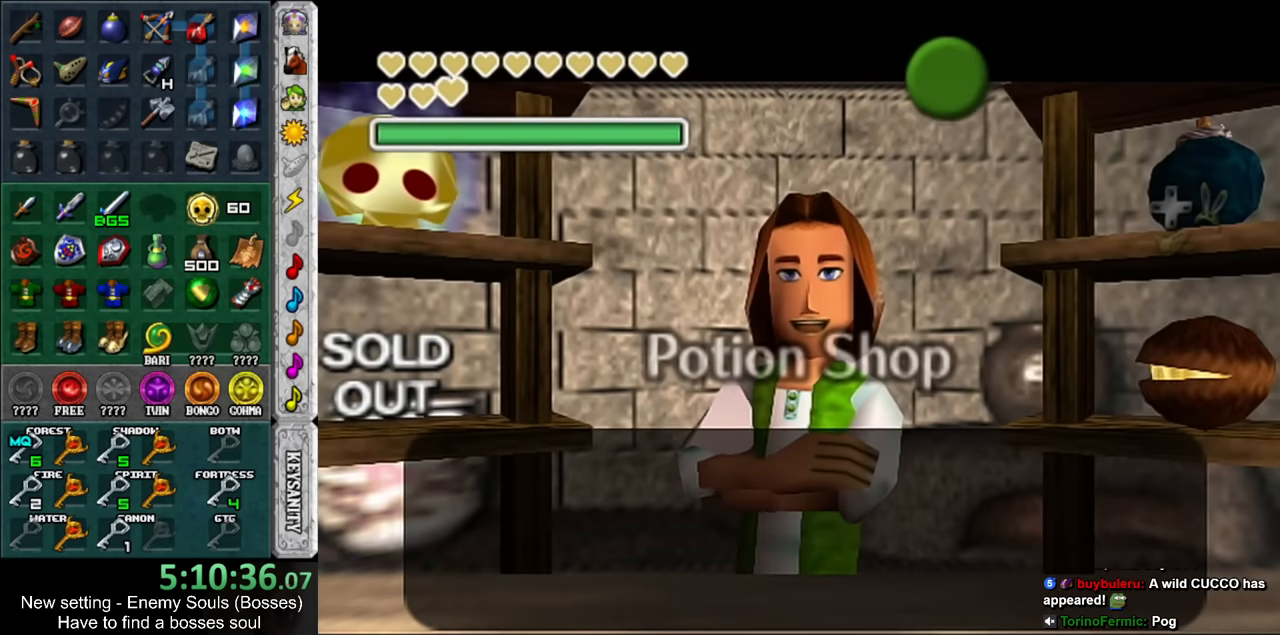
{"buttons": [], "left_stick": "right", "right_stick": "center", "events": [[17, "A", "up"]]}
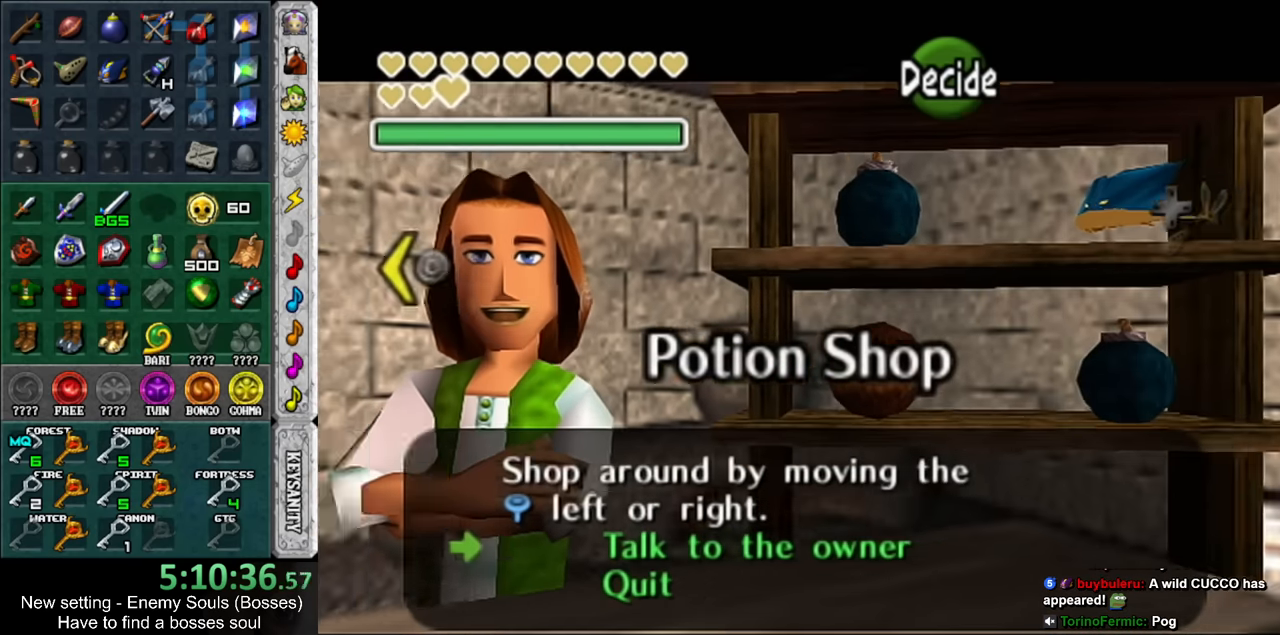
{"buttons": [], "left_stick": "center", "right_stick": "center", "events": [[50, "left_stick", "center"], [234, "left_stick", "up-right"], [484, "left_stick", "center"]]}
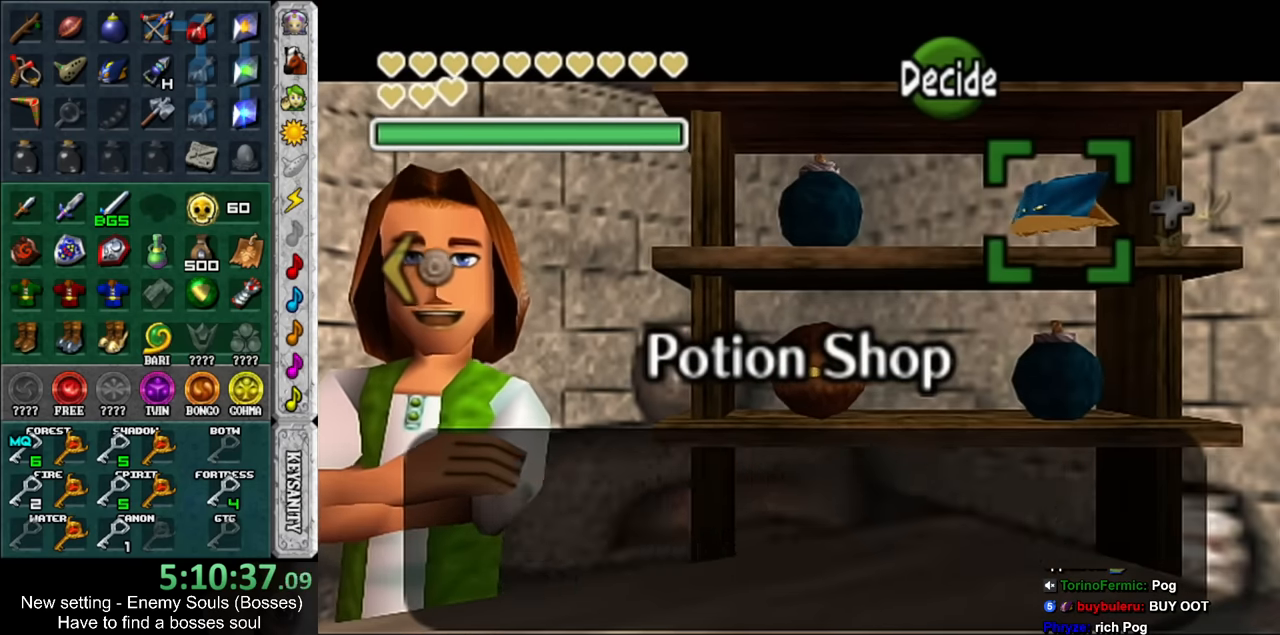
{"buttons": ["A"], "left_stick": "center", "right_stick": "center", "events": [[167, "A", "down"], [267, "A", "up"], [334, "A", "down"], [417, "A", "up"], [484, "A", "down"]]}
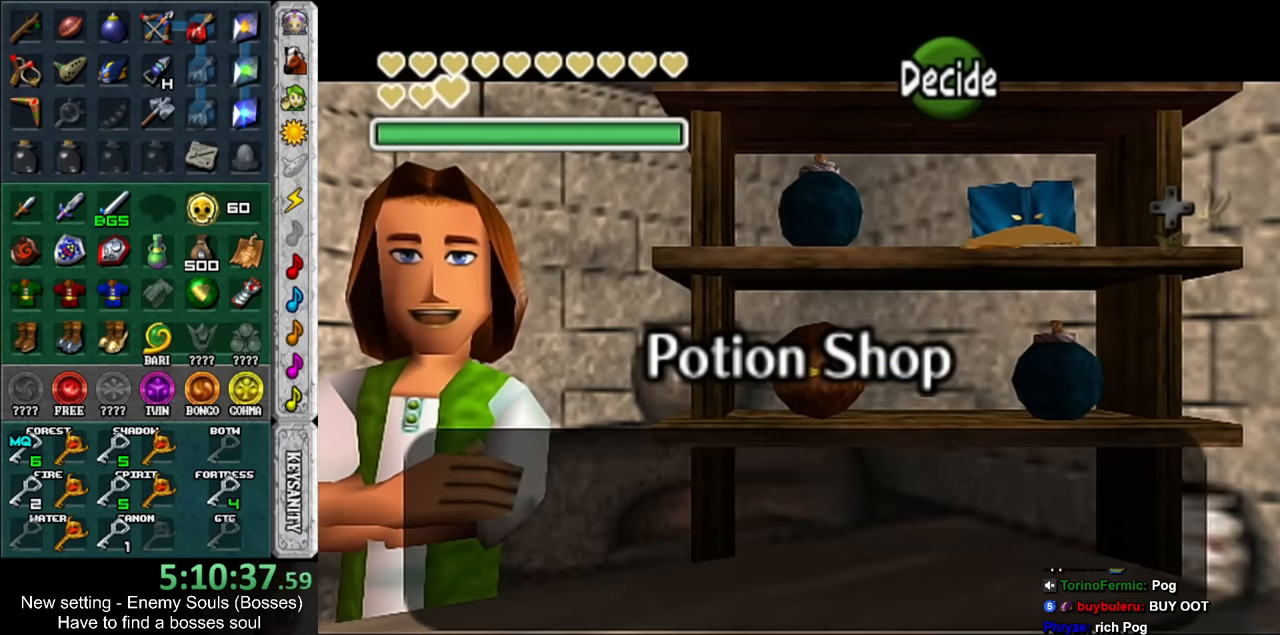
{"buttons": [], "left_stick": "center", "right_stick": "center", "events": [[50, "A", "up"], [184, "A", "down"], [200, "A", "up"], [300, "A", "down"], [367, "A", "up"]]}
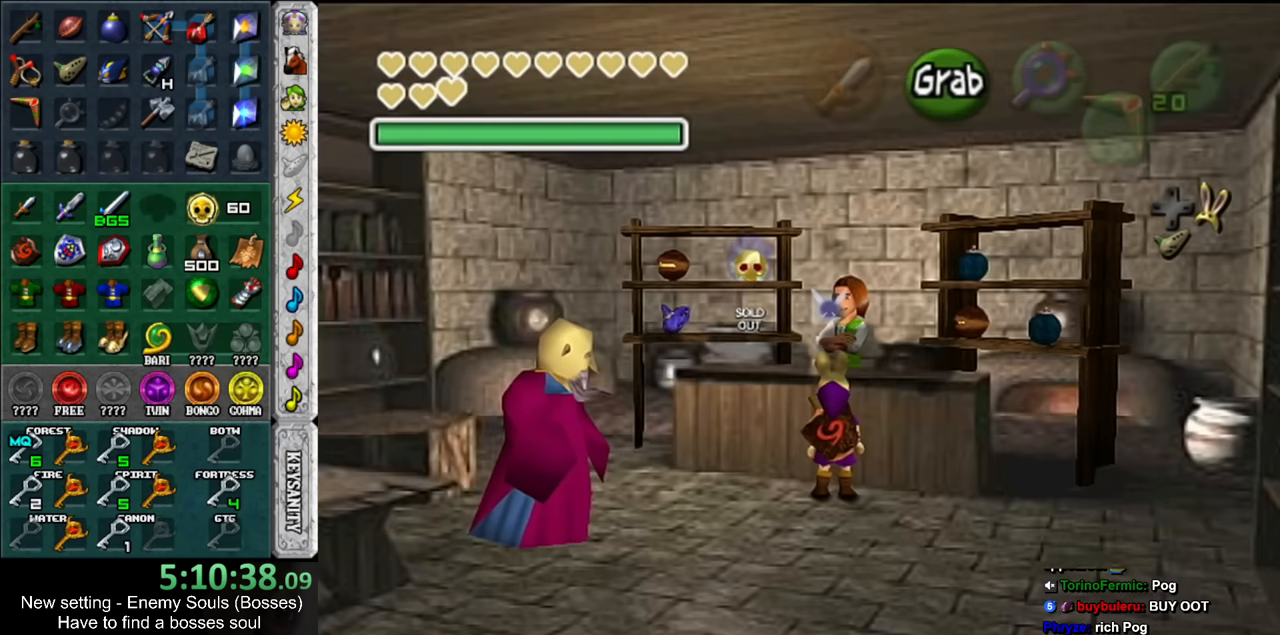
{"buttons": [], "left_stick": "center", "right_stick": "center", "events": []}
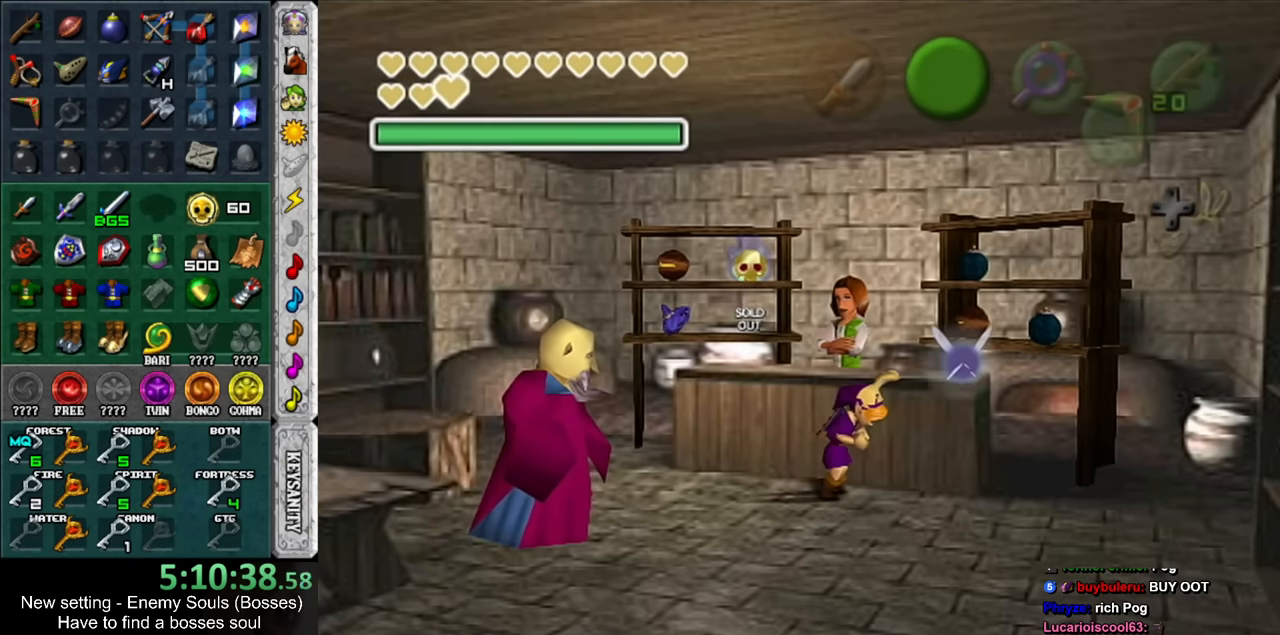
{"buttons": ["B"], "left_stick": "center", "right_stick": "center", "events": [[84, "A", "down"], [84, "B", "down"], [167, "A", "up"], [167, "B", "up"], [234, "A", "down"], [234, "B", "down"], [367, "A", "up"], [367, "B", "up"], [417, "B", "down"], [450, "A", "down"], [484, "A", "up"]]}
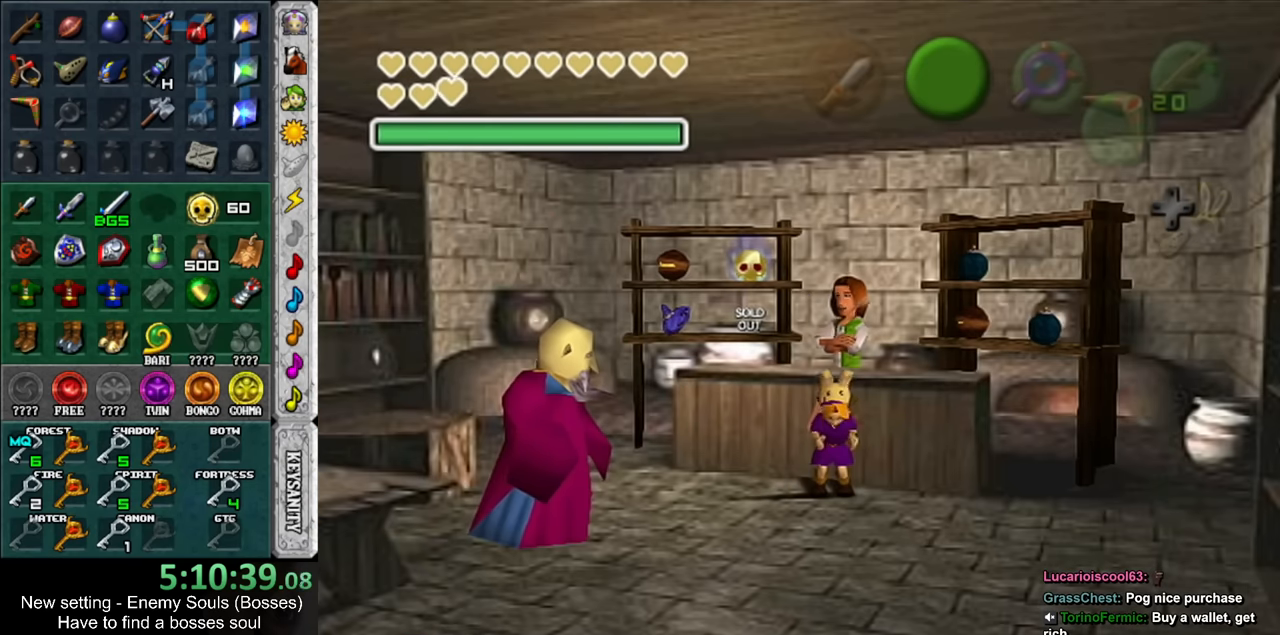
{"buttons": ["B"], "left_stick": "center", "right_stick": "center", "events": [[17, "B", "up"], [84, "B", "down"], [117, "A", "down"], [167, "A", "up"], [167, "B", "up"], [234, "B", "down"], [267, "A", "down"], [334, "A", "up"], [334, "B", "up"], [484, "B", "down"]]}
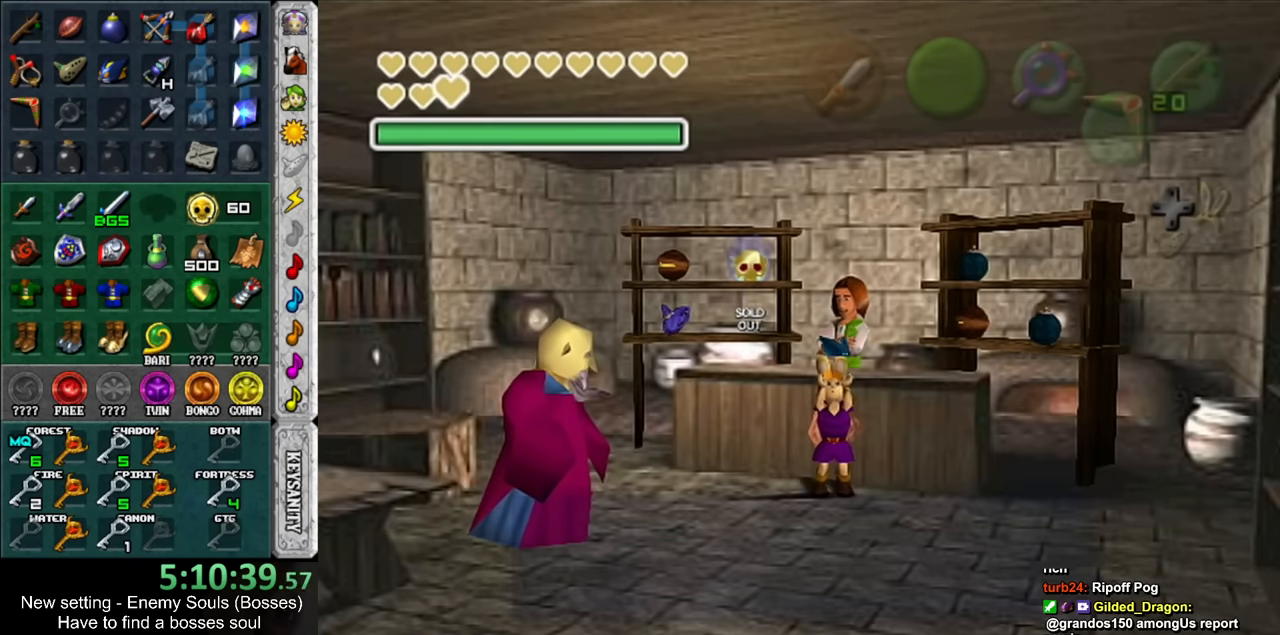
{"buttons": [], "left_stick": "center", "right_stick": "center", "events": [[84, "B", "up"], [184, "B", "down"], [267, "B", "up"], [367, "B", "down"], [434, "B", "up"]]}
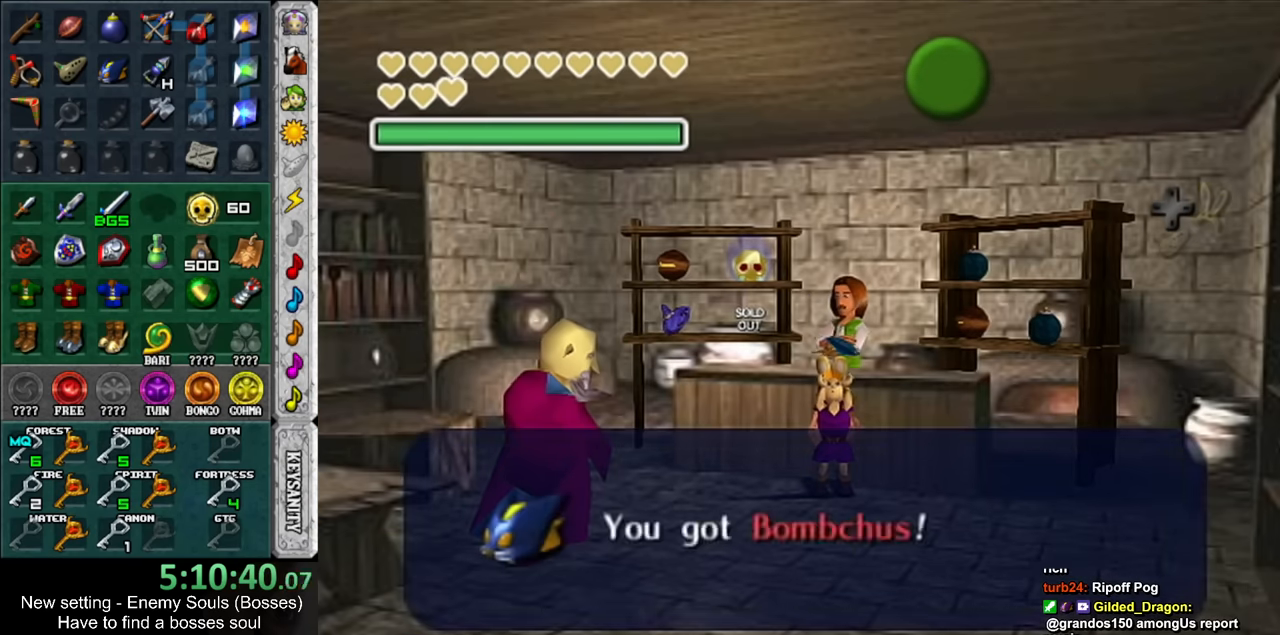
{"buttons": [], "left_stick": "down", "right_stick": "center", "events": [[17, "B", "down"], [117, "B", "up"], [150, "left_stick", "down"], [167, "B", "down"], [267, "B", "up"], [367, "B", "down"], [417, "B", "up"]]}
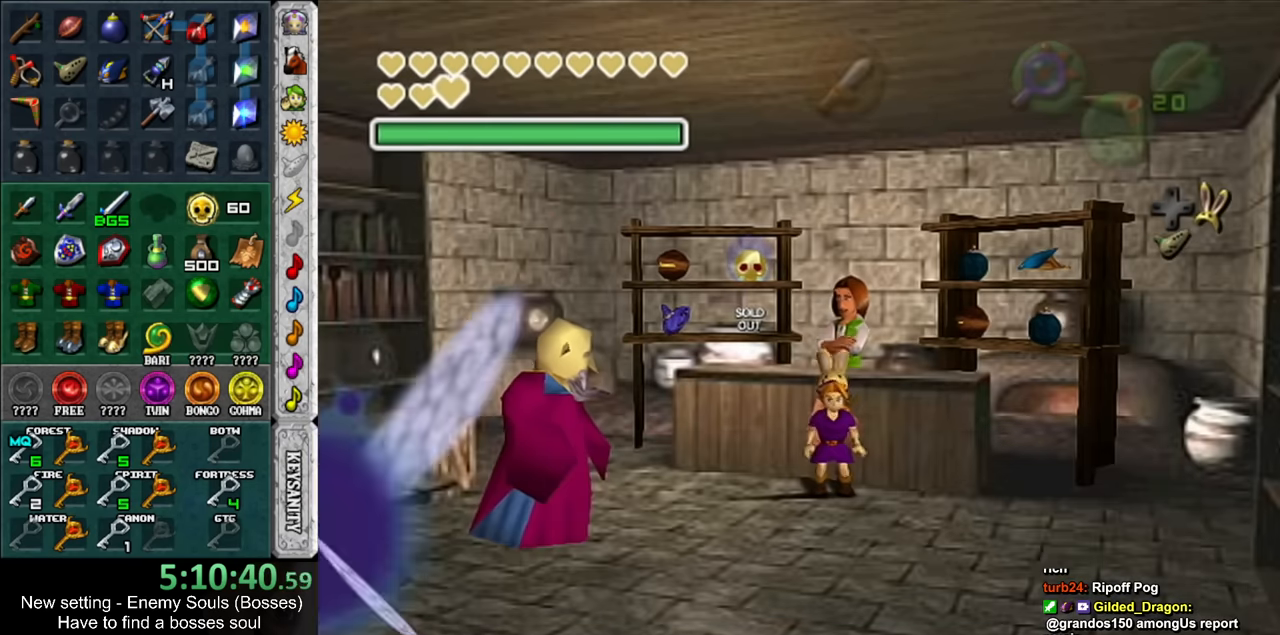
{"buttons": [], "left_stick": "down", "right_stick": "center", "events": []}
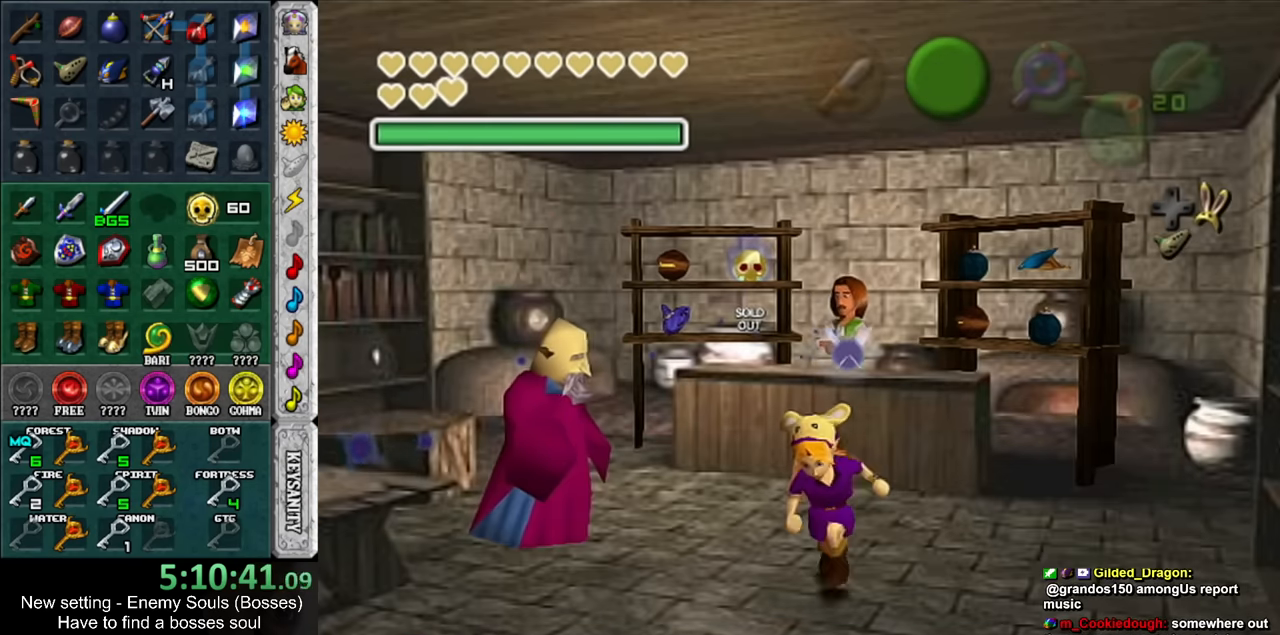
{"buttons": [], "left_stick": "center", "right_stick": "center", "events": [[484, "left_stick", "center"]]}
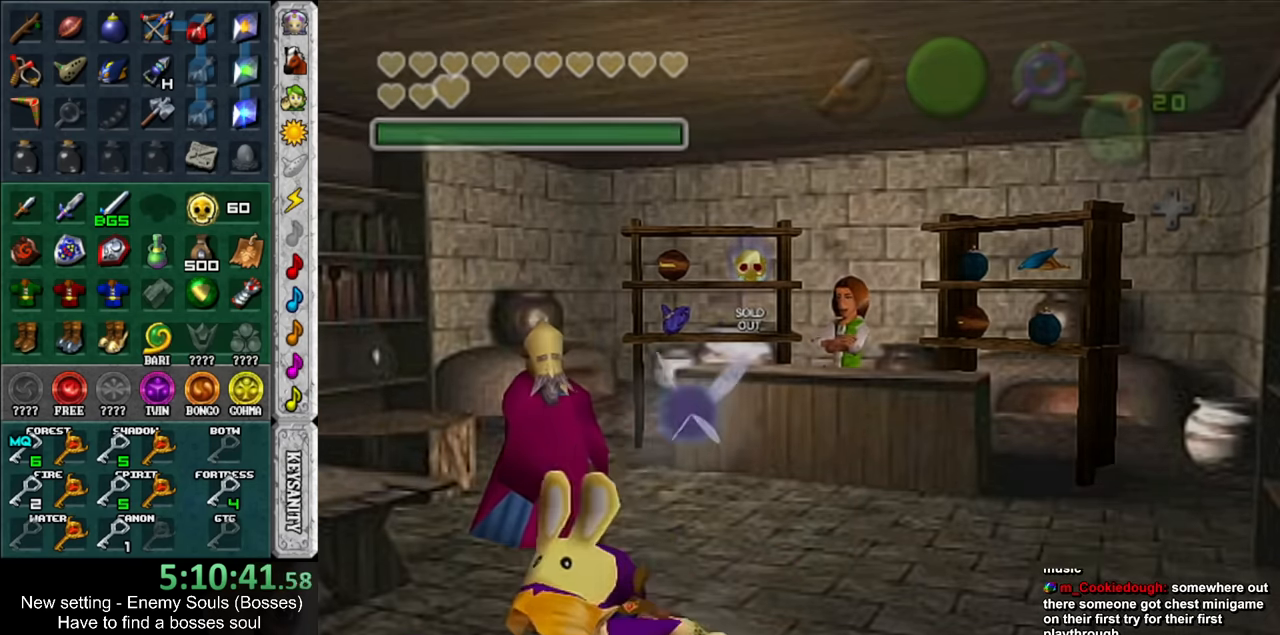
{"buttons": [], "left_stick": "center", "right_stick": "center", "events": []}
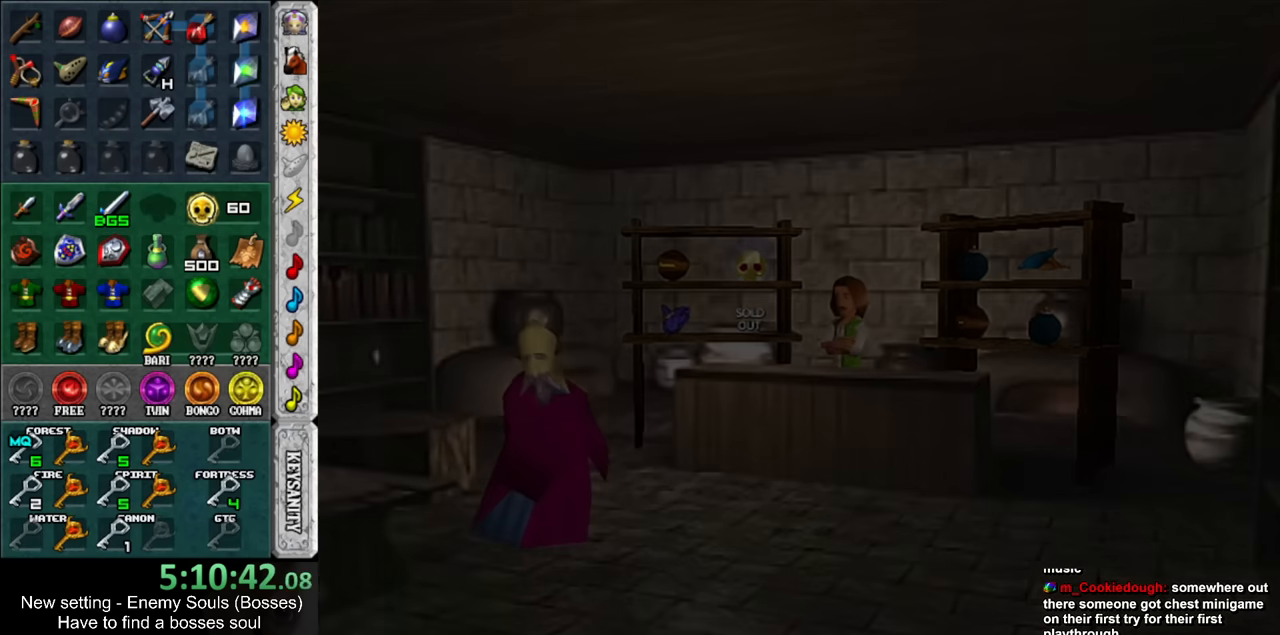
{"buttons": [], "left_stick": "down", "right_stick": "center", "events": [[450, "left_stick", "down"]]}
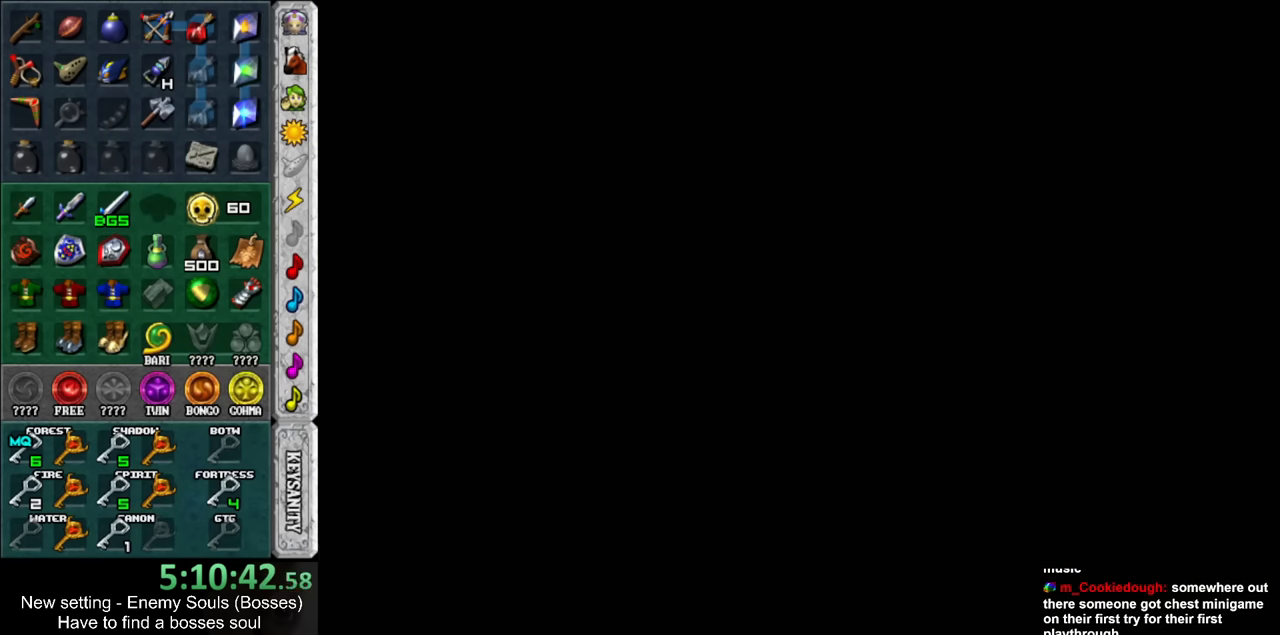
{"buttons": [], "left_stick": "down", "right_stick": "center", "events": []}
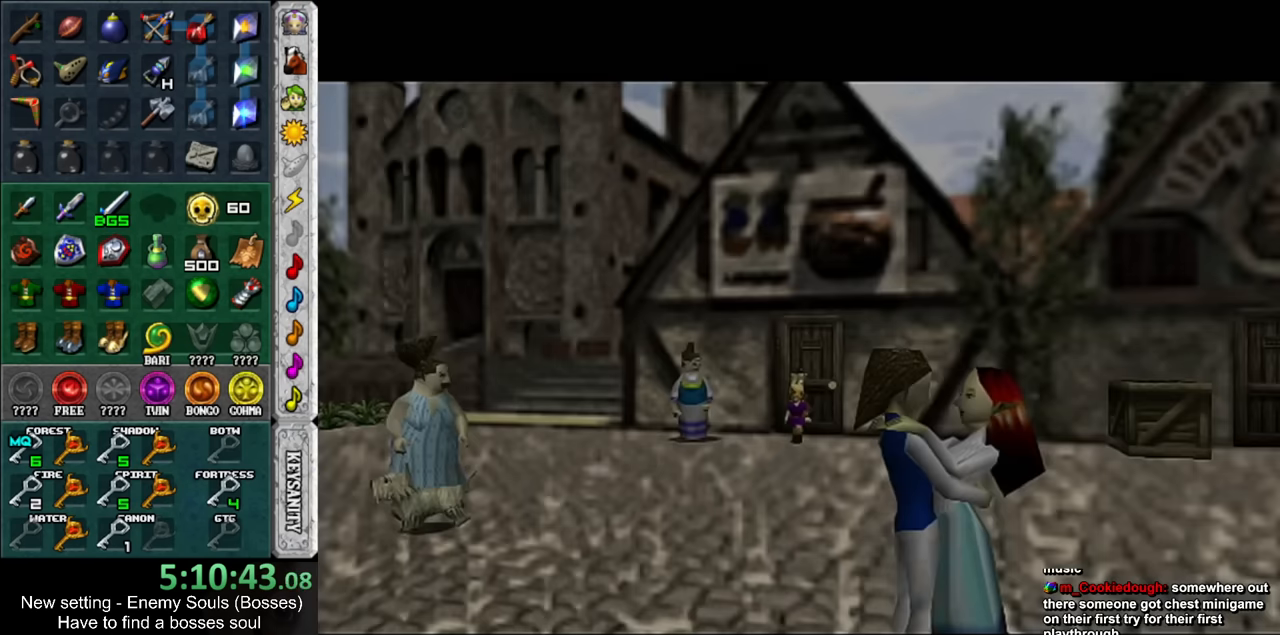
{"buttons": [], "left_stick": "down-right", "right_stick": "center", "events": [[116, "left_stick", "down-right"]]}
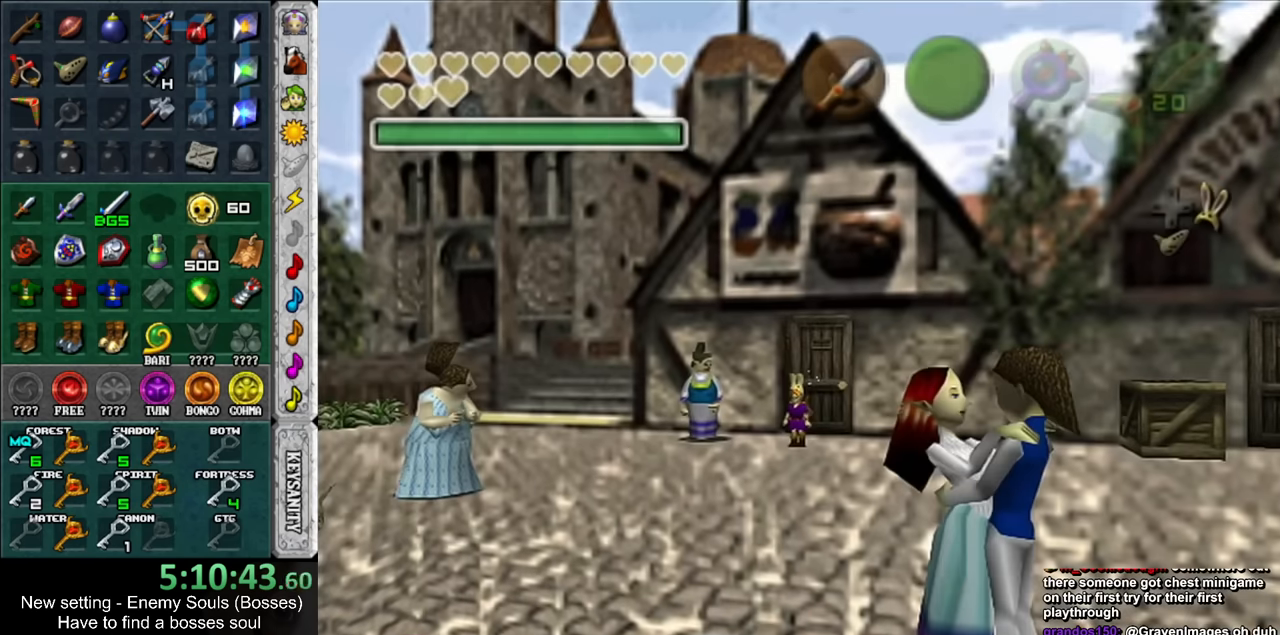
{"buttons": [], "left_stick": "down-right", "right_stick": "center", "events": []}
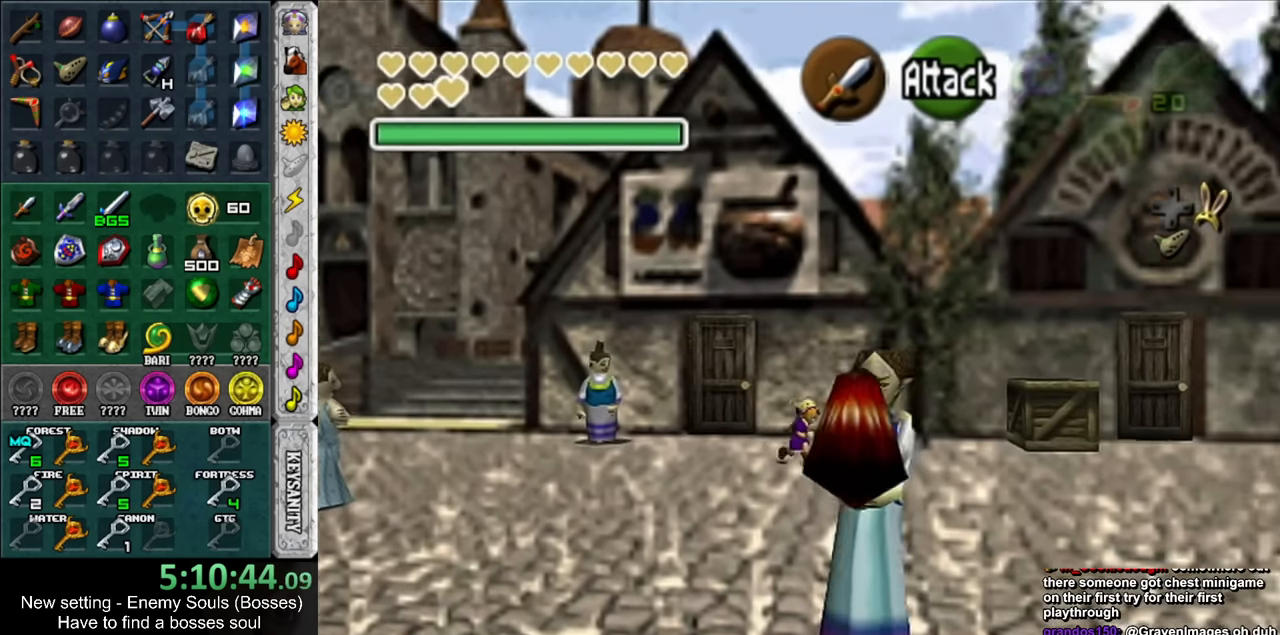
{"buttons": [], "left_stick": "down-right", "right_stick": "center", "events": []}
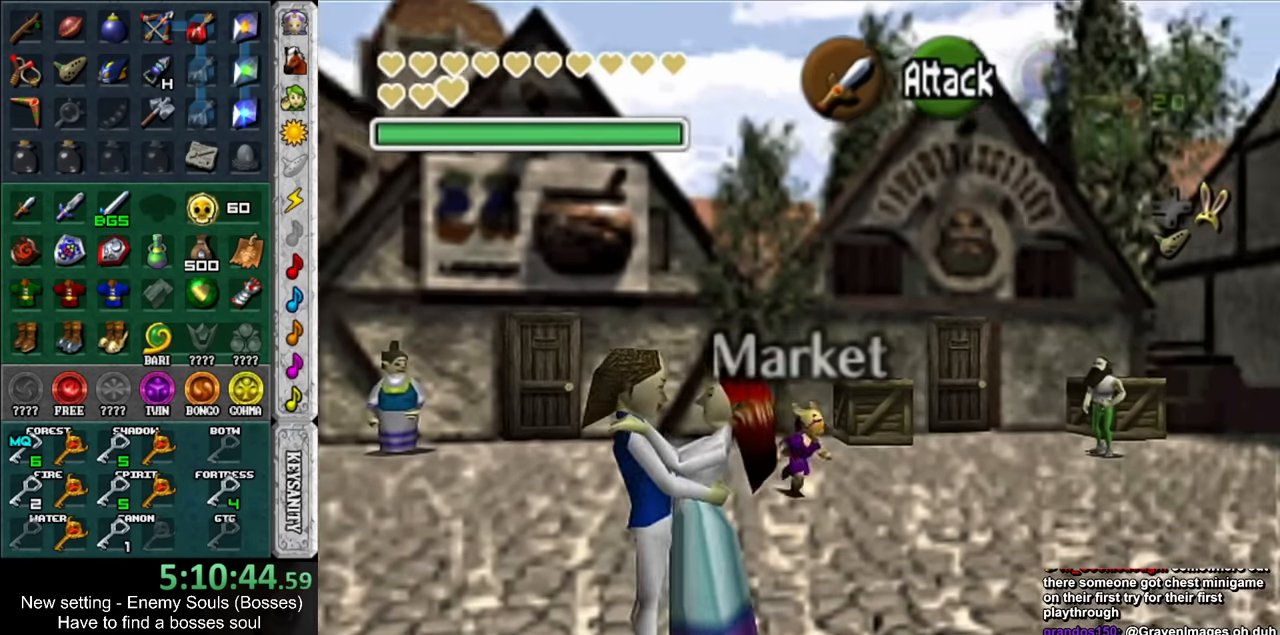
{"buttons": [], "left_stick": "down-right", "right_stick": "center", "events": []}
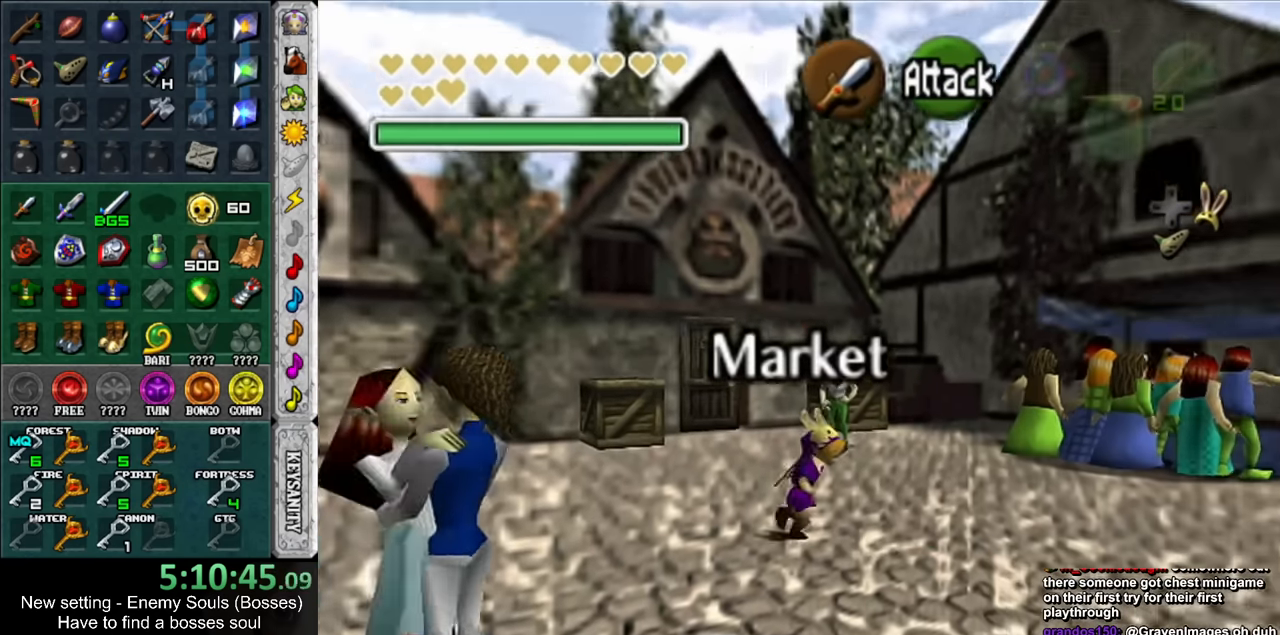
{"buttons": [], "left_stick": "up-right", "right_stick": "center", "events": [[50, "left_stick", "right"], [233, "left_stick", "up-right"]]}
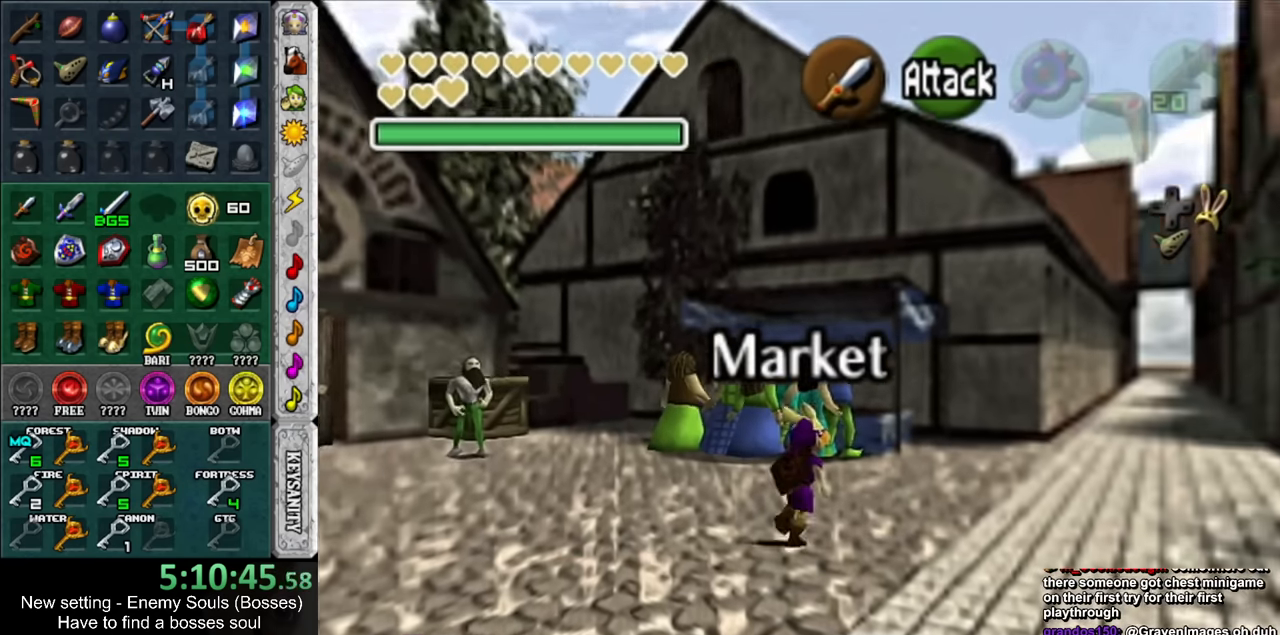
{"buttons": [], "left_stick": "up-right", "right_stick": "center", "events": []}